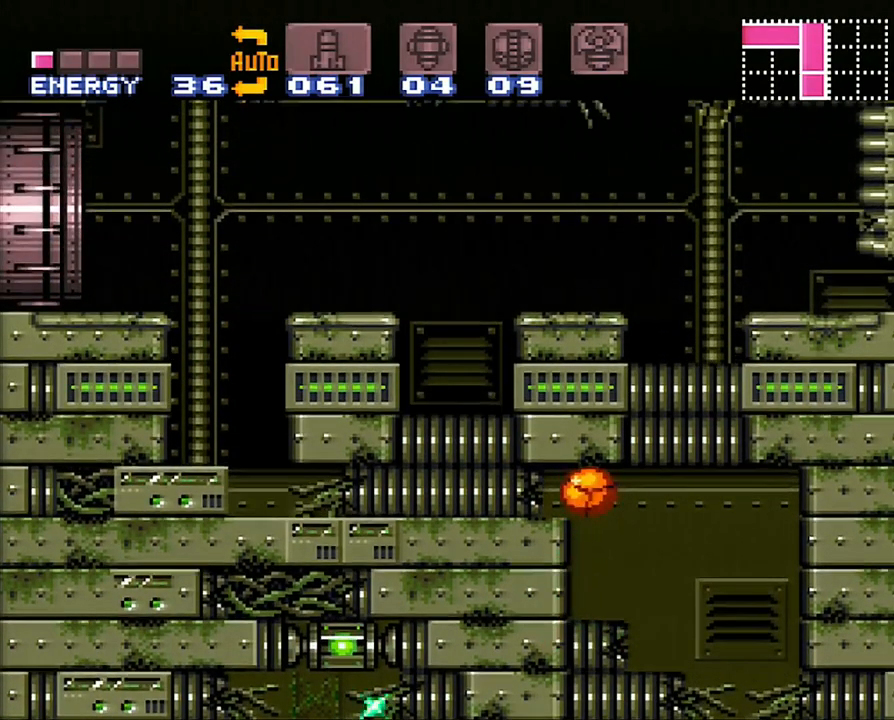
Gameplay with a controller (Nintendo layout); each line is a JSON object with the inputs held at the frame after it. "events" lists button and stick changes between this image and that frame as [ms after this image, input, new state], when the widget could be followed in between. Not read: L3 R3 SELECT.
{"buttons": ["DPAD_LEFT"], "events": []}
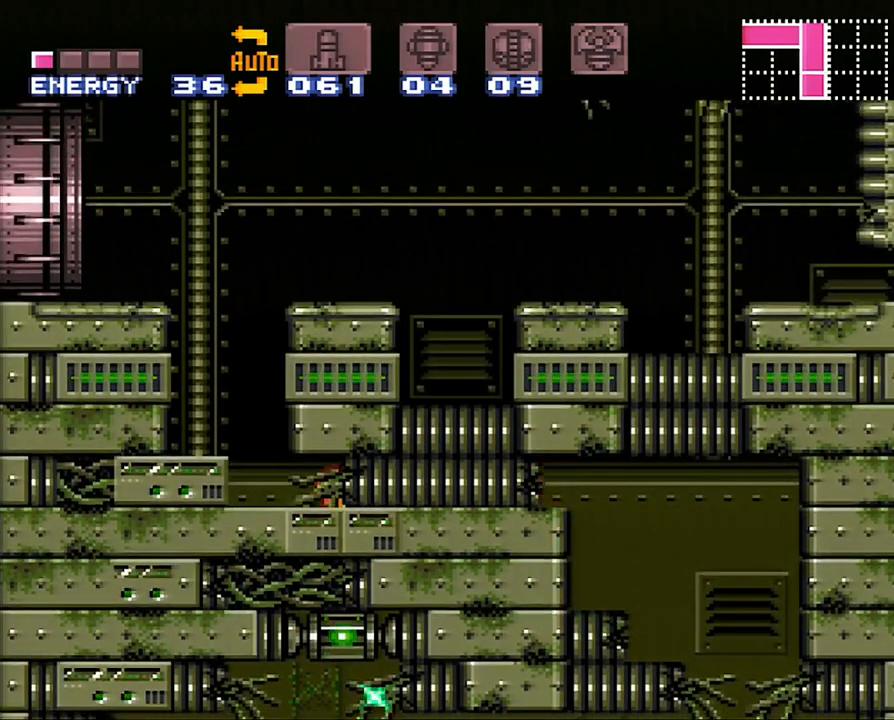
{"buttons": ["B"], "events": [[233, "DPAD_LEFT", "up"], [317, "DPAD_UP", "down"], [450, "B", "down"], [450, "DPAD_UP", "up"]]}
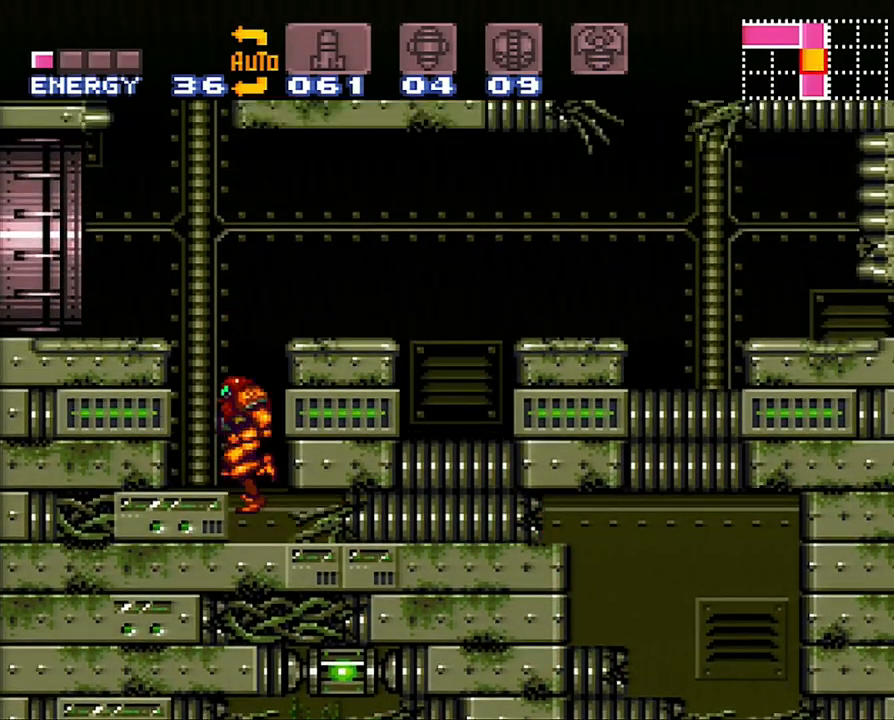
{"buttons": ["A", "DPAD_RIGHT"], "events": [[100, "DPAD_RIGHT", "down"], [200, "B", "up"], [317, "A", "down"]]}
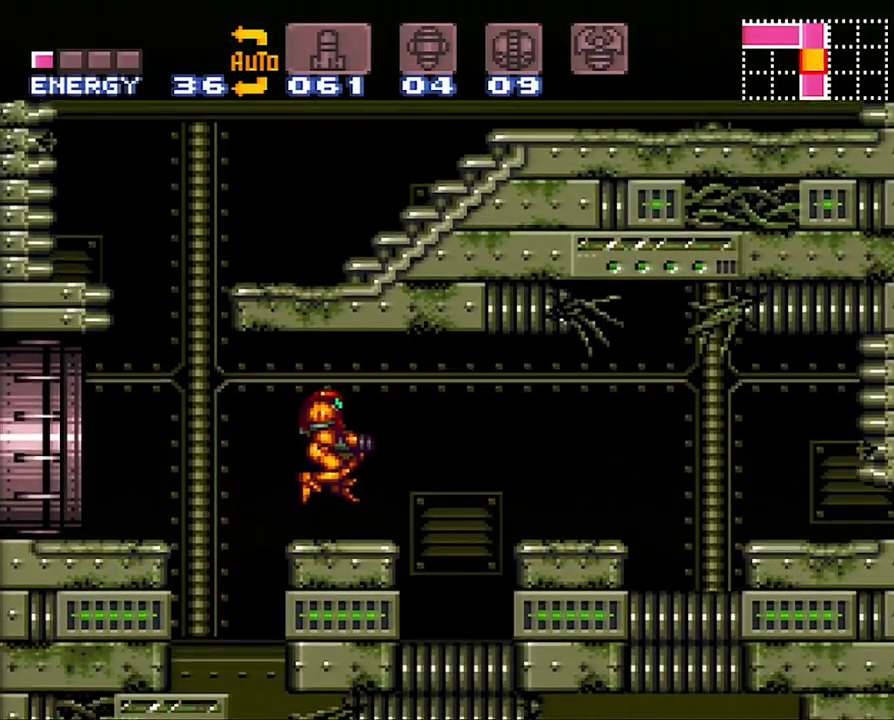
{"buttons": ["A", "DPAD_RIGHT"], "events": [[133, "B", "down"], [200, "B", "up"]]}
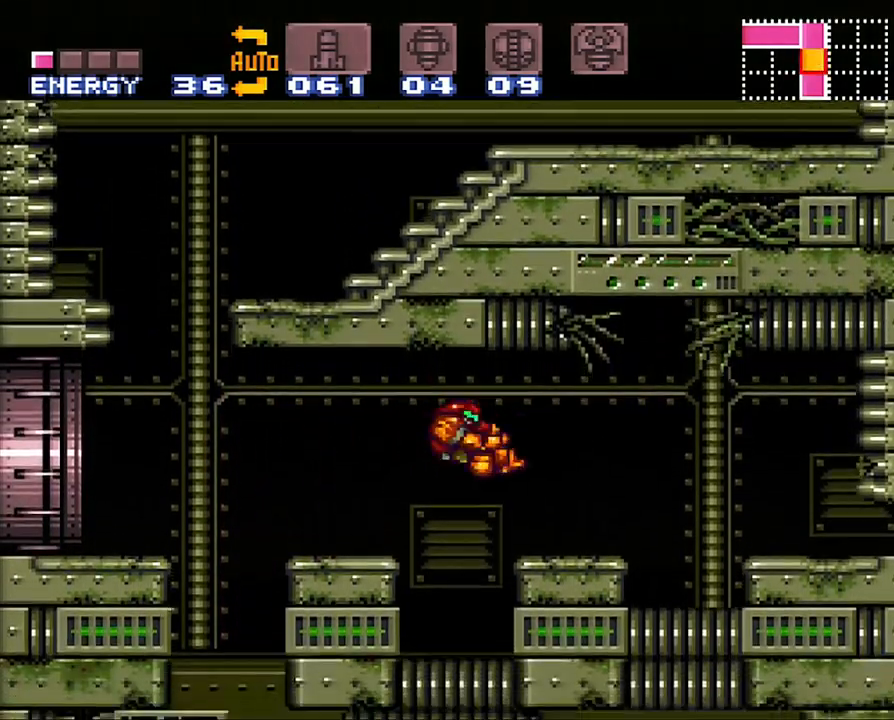
{"buttons": ["A", "DPAD_RIGHT"], "events": [[283, "B", "down"], [383, "B", "up"]]}
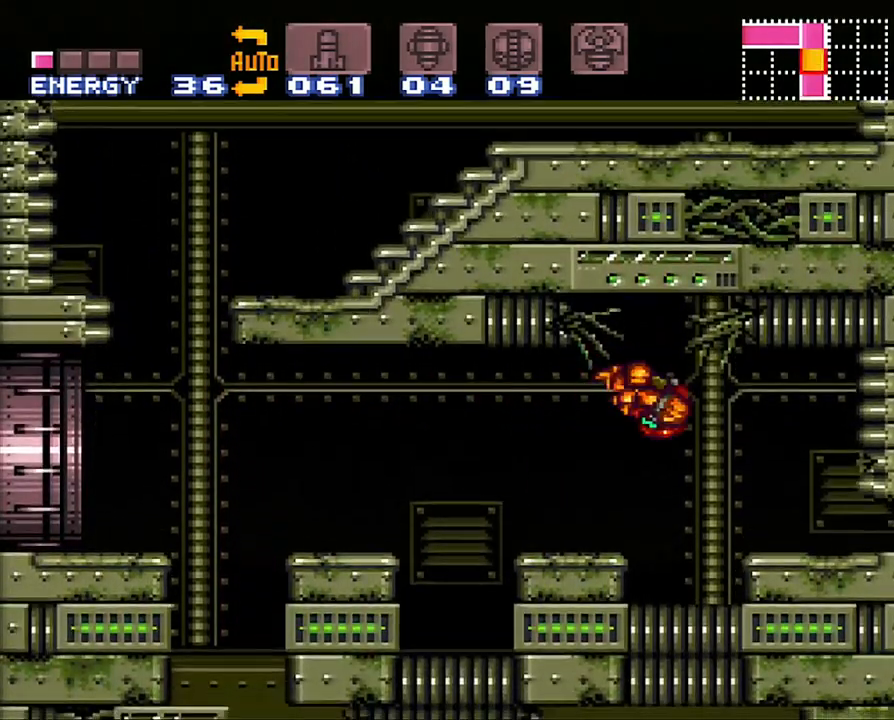
{"buttons": ["A", "DPAD_DOWN"], "events": [[217, "DPAD_RIGHT", "up"], [350, "DPAD_DOWN", "down"], [417, "DPAD_DOWN", "up"], [483, "DPAD_DOWN", "down"]]}
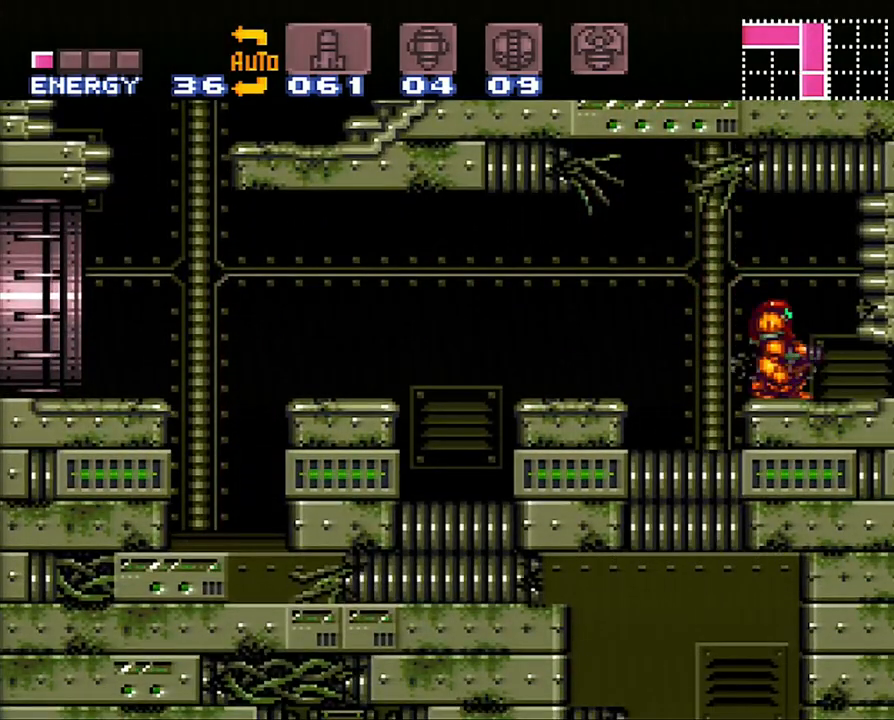
{"buttons": ["A", "DPAD_RIGHT"], "events": [[167, "DPAD_DOWN", "up"], [250, "DPAD_RIGHT", "down"]]}
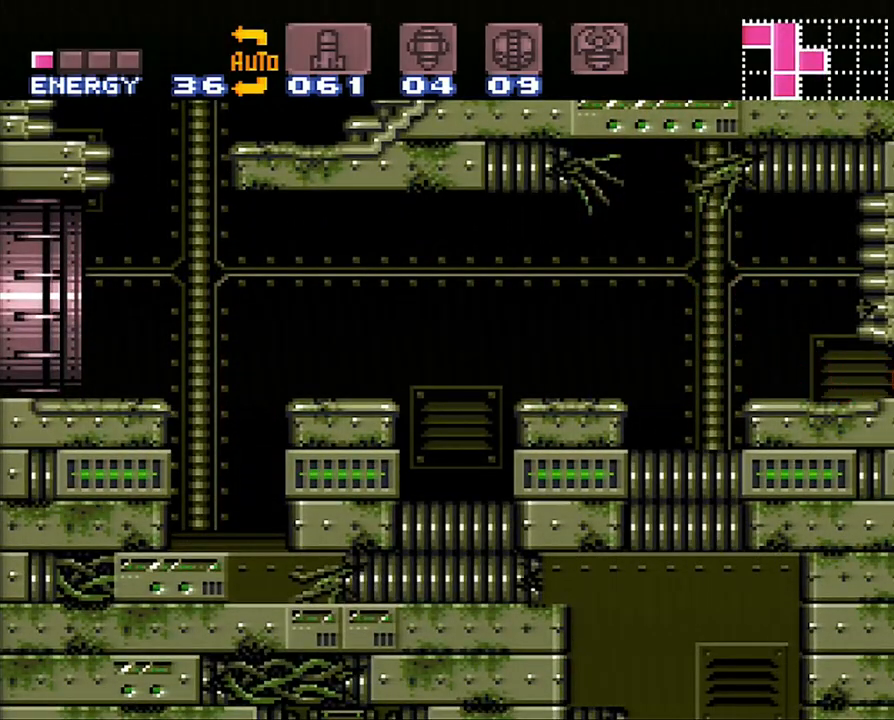
{"buttons": ["A", "DPAD_RIGHT"], "events": []}
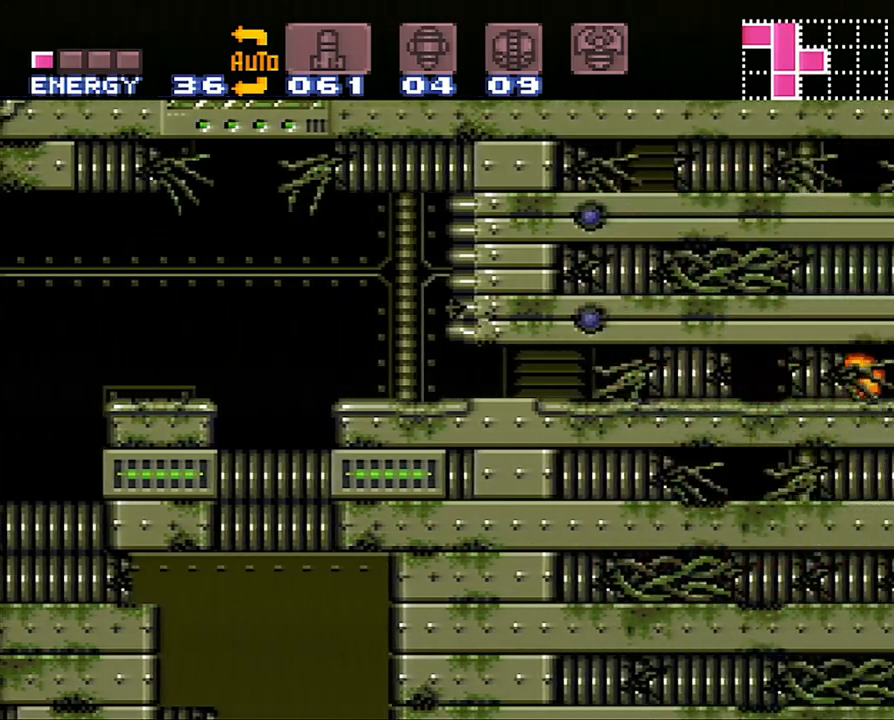
{"buttons": ["DPAD_RIGHT"], "events": [[67, "DPAD_UP", "down"], [167, "DPAD_UP", "up"], [450, "A", "up"]]}
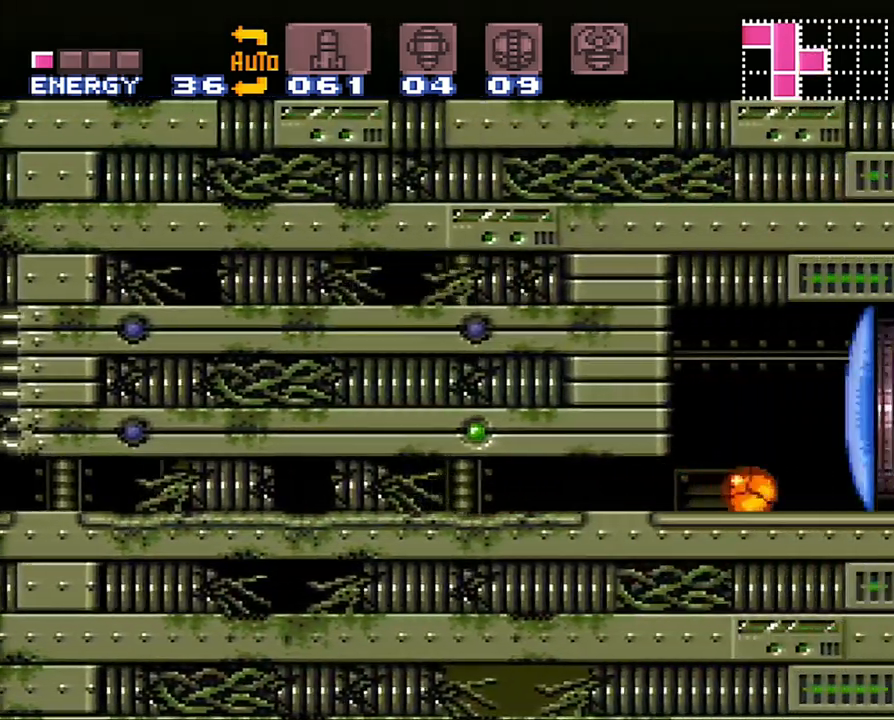
{"buttons": ["DPAD_RIGHT"], "events": [[67, "A", "down"], [167, "DPAD_RIGHT", "up"], [167, "DPAD_UP", "down"], [200, "A", "up"], [317, "DPAD_UP", "up"], [317, "Y", "down"], [417, "Y", "up"], [483, "DPAD_RIGHT", "down"]]}
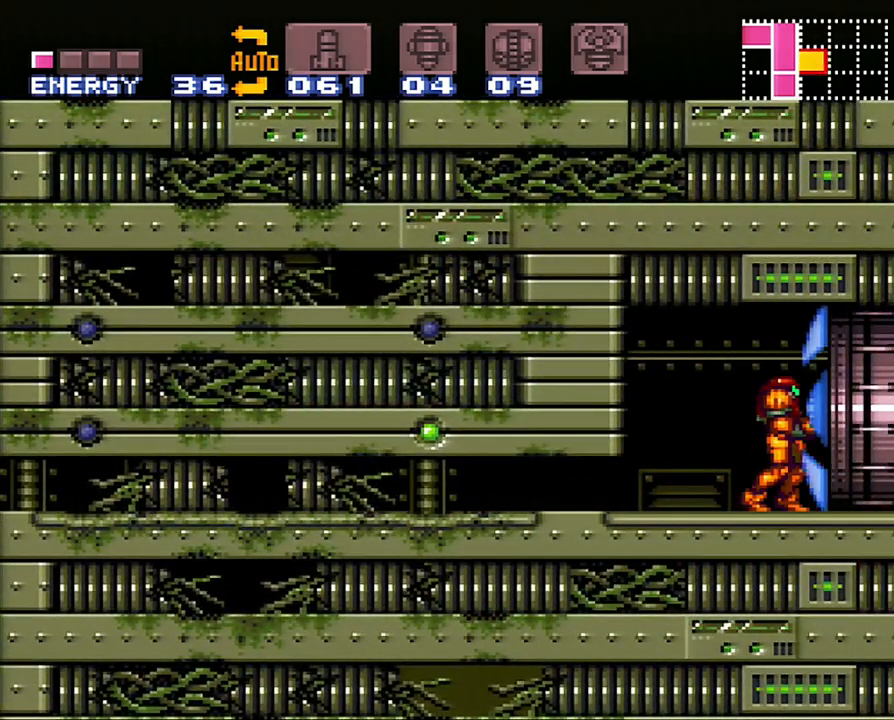
{"buttons": ["A", "DPAD_RIGHT"], "events": [[67, "A", "down"]]}
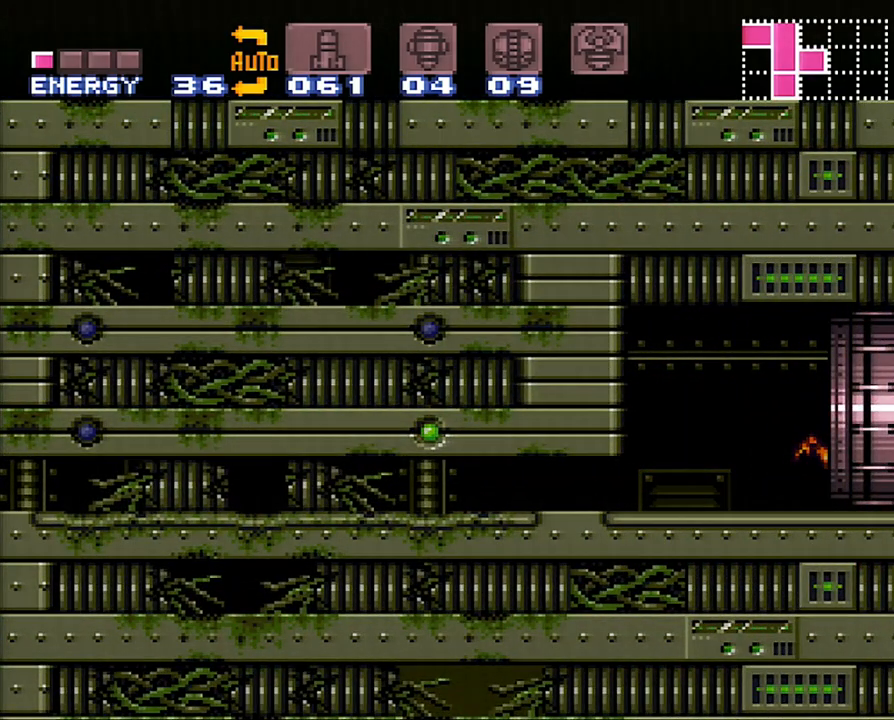
{"buttons": ["A", "DPAD_RIGHT"], "events": [[383, "DPAD_UP", "down"], [467, "DPAD_RIGHT", "up"], [500, "DPAD_RIGHT", "down"], [500, "DPAD_UP", "up"]]}
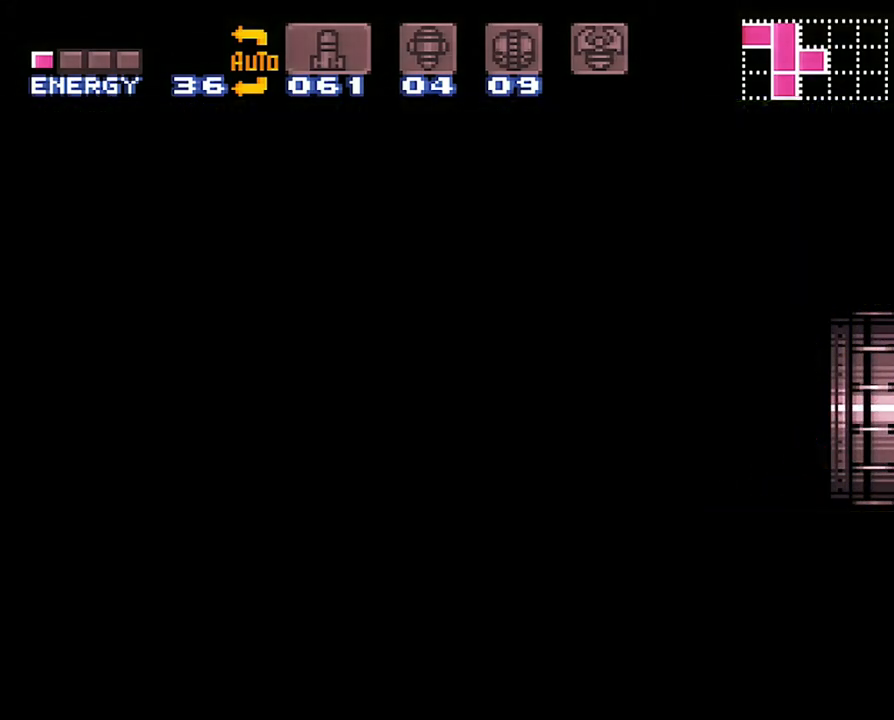
{"buttons": ["A", "DPAD_RIGHT"], "events": []}
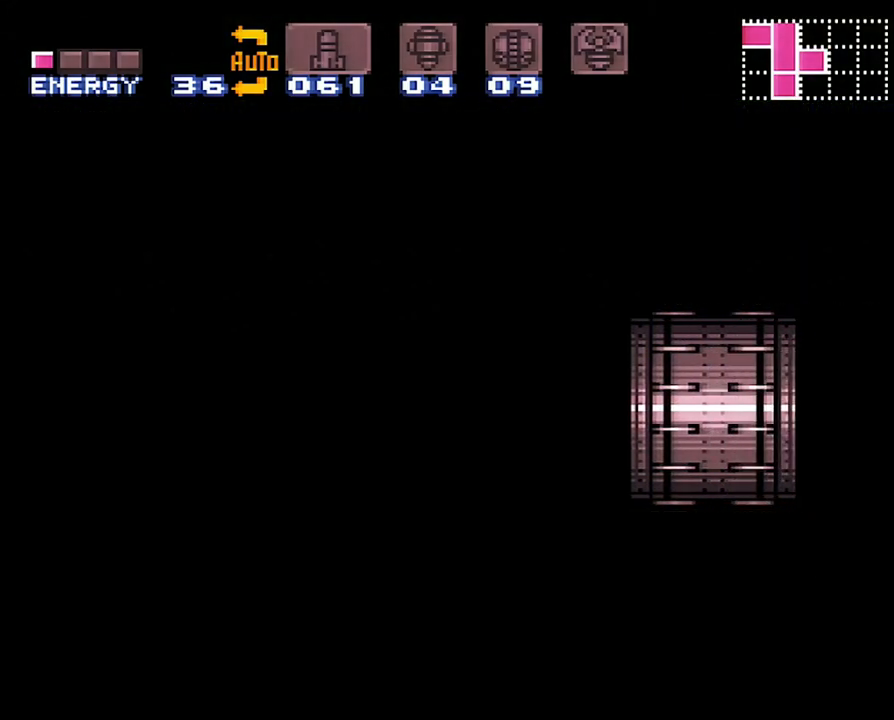
{"buttons": ["A", "DPAD_RIGHT"], "events": []}
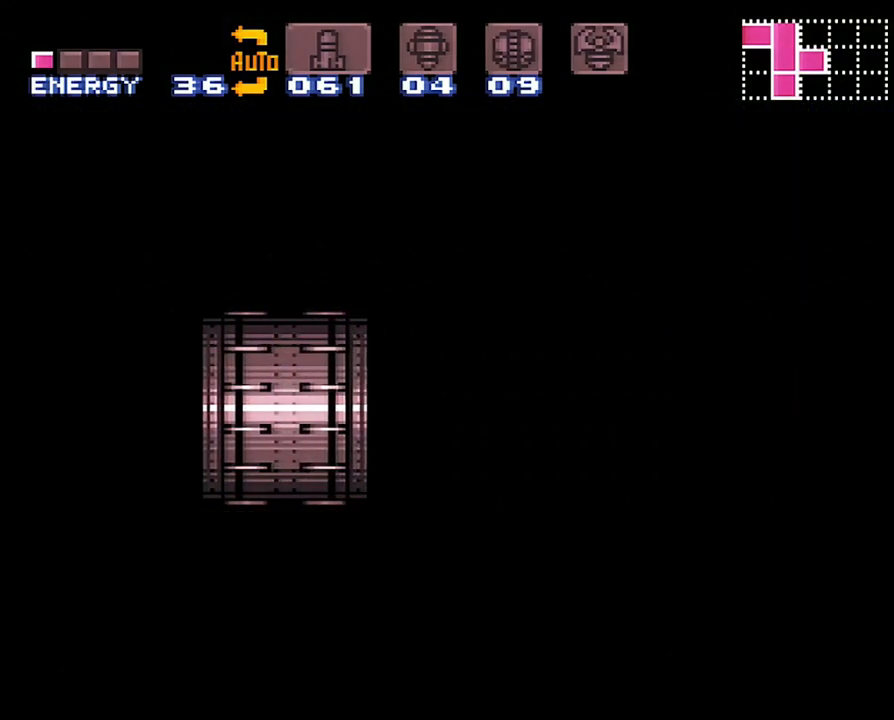
{"buttons": ["A", "DPAD_RIGHT"], "events": []}
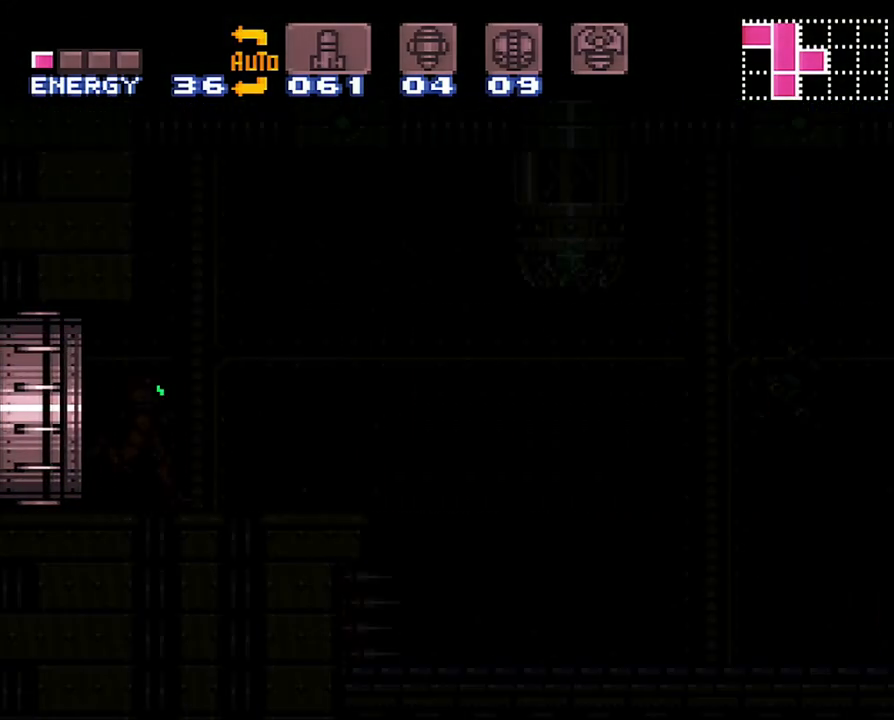
{"buttons": ["A", "DPAD_RIGHT"], "events": []}
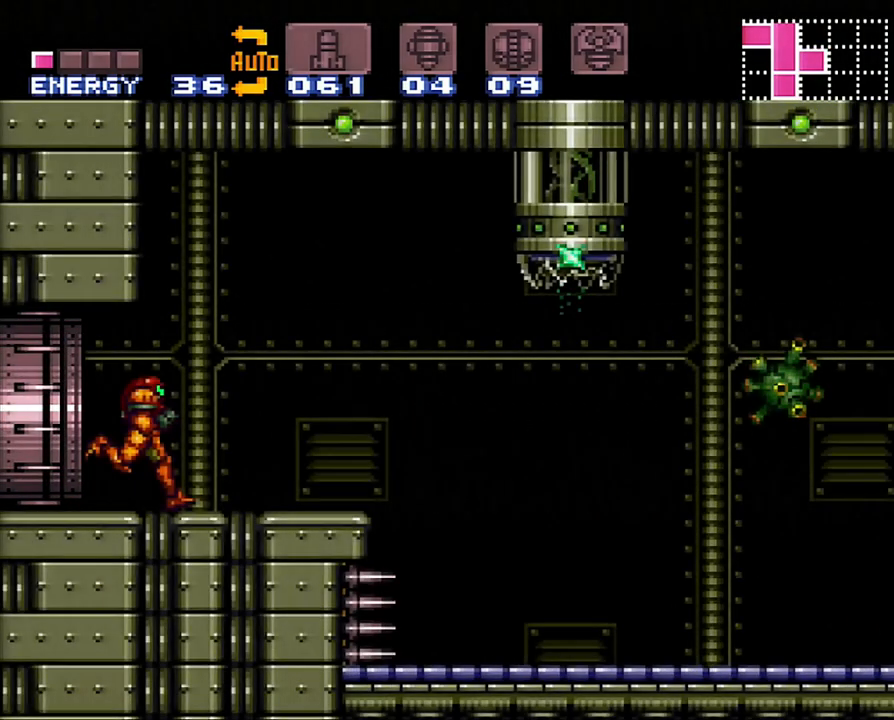
{"buttons": ["A", "DPAD_RIGHT"], "events": []}
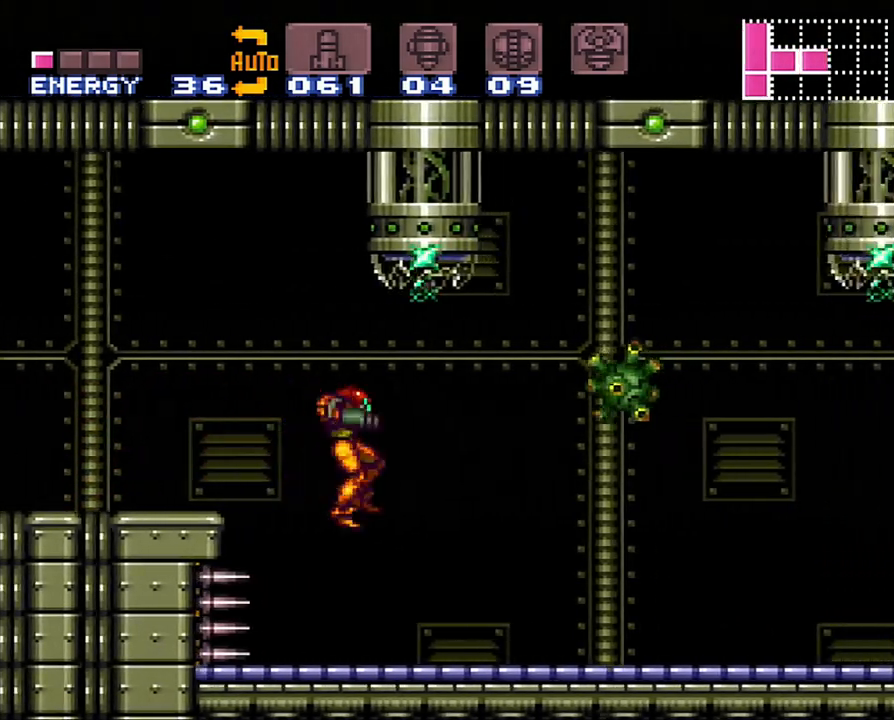
{"buttons": ["A", "DPAD_RIGHT"], "events": [[450, "R1", "down"], [483, "R1", "up"]]}
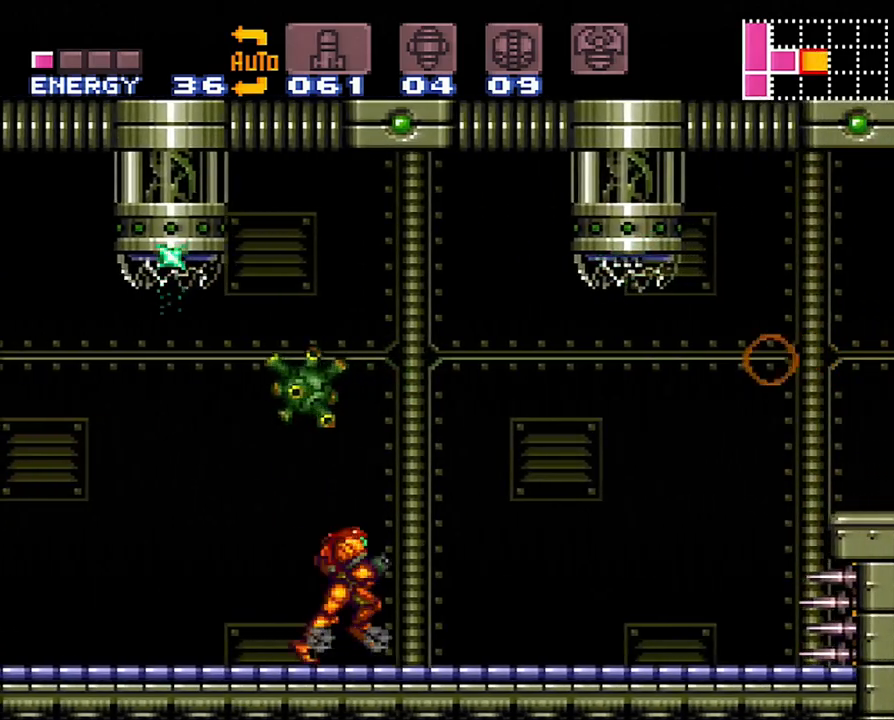
{"buttons": ["A", "B", "DPAD_RIGHT"], "events": [[17, "L1", "down"], [100, "L1", "up"], [133, "R1", "down"], [167, "L1", "down"], [233, "R1", "up"], [333, "L1", "up"], [483, "B", "down"]]}
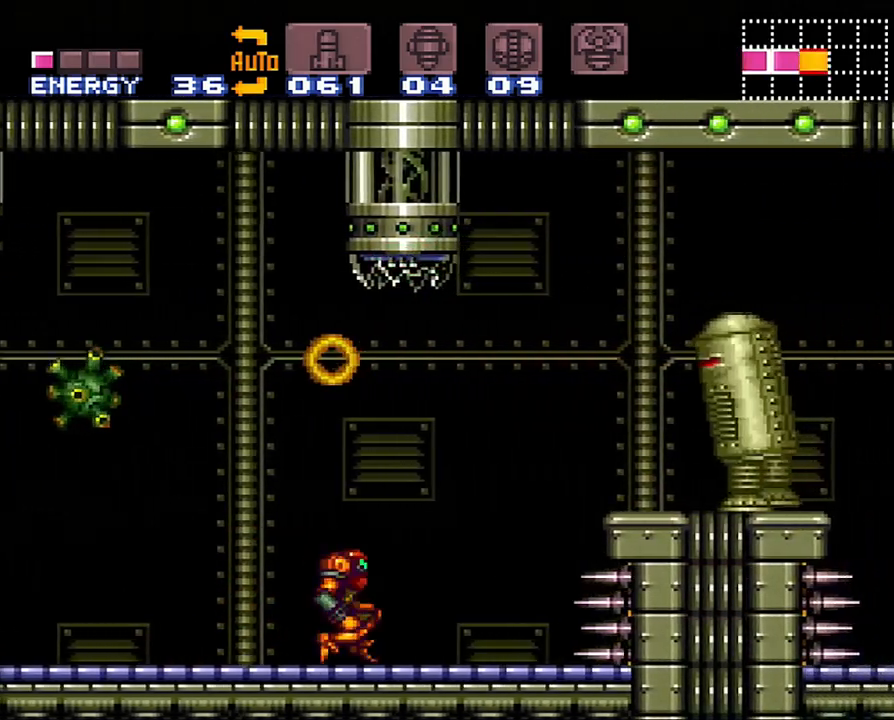
{"buttons": ["A", "DPAD_RIGHT"], "events": [[350, "X", "down"], [483, "B", "up"], [483, "X", "up"]]}
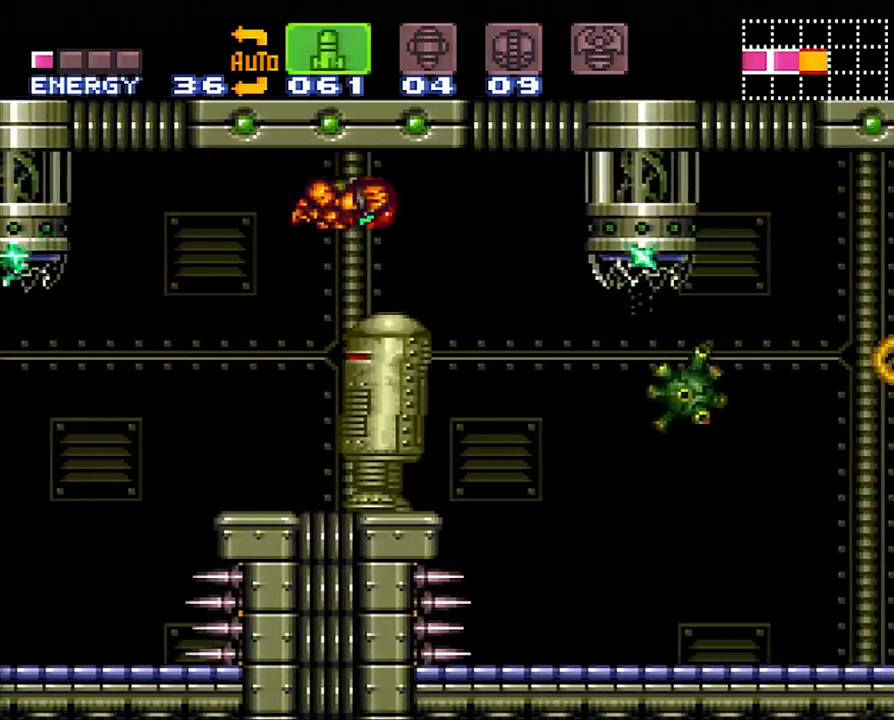
{"buttons": ["A", "DPAD_RIGHT"], "events": [[33, "X", "down"], [167, "X", "up"], [200, "X", "down"], [283, "X", "up"]]}
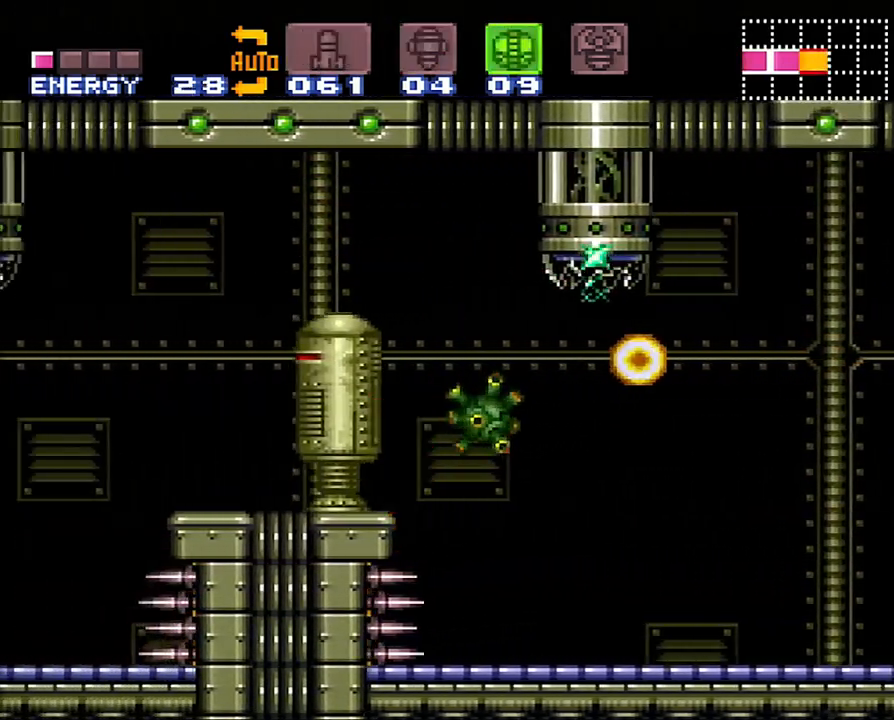
{"buttons": ["A", "DPAD_RIGHT"], "events": []}
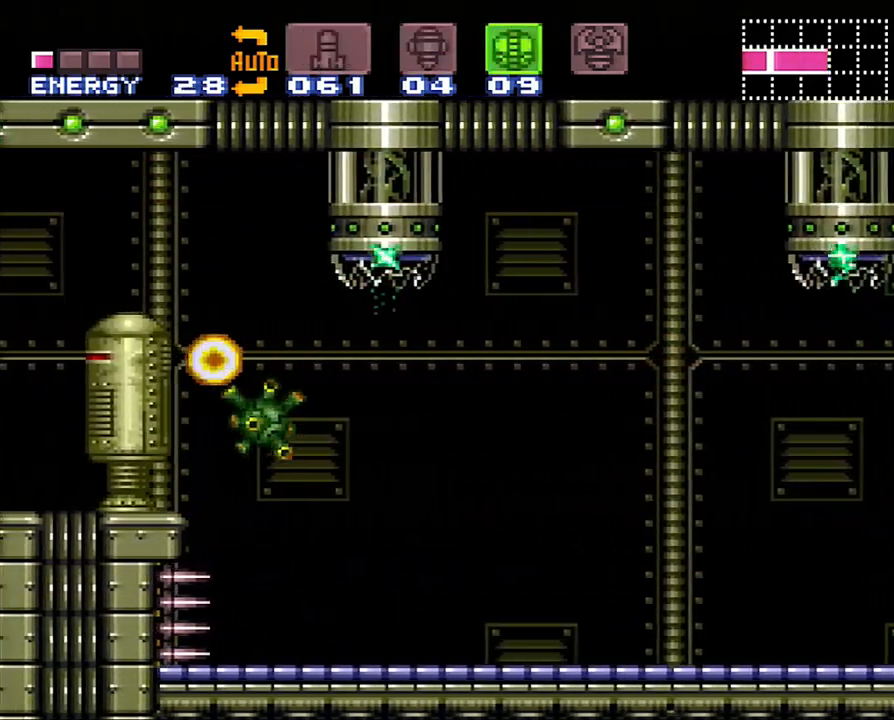
{"buttons": ["A", "DPAD_RIGHT"], "events": []}
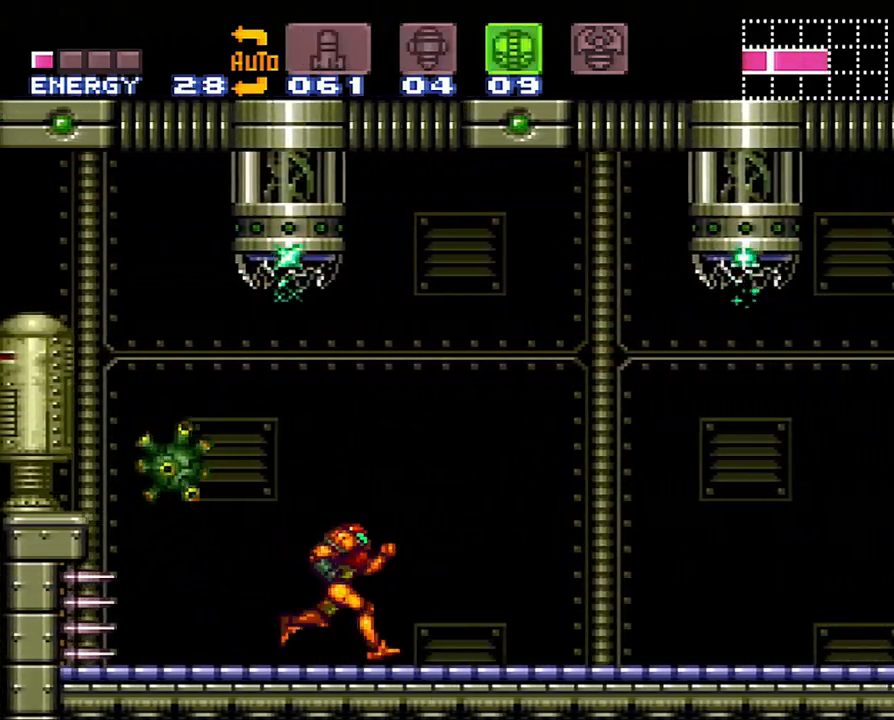
{"buttons": ["A", "B", "DPAD_RIGHT"], "events": [[417, "B", "down"]]}
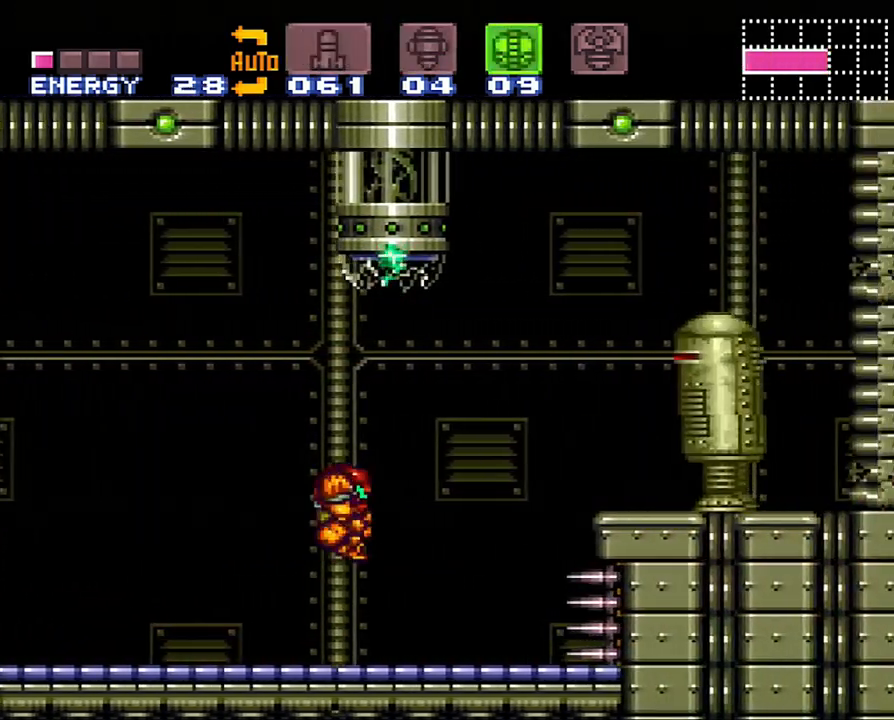
{"buttons": ["A"], "events": [[133, "DPAD_RIGHT", "up"], [267, "DPAD_DOWN", "down"], [350, "DPAD_DOWN", "up"], [383, "DPAD_DOWN", "down"], [467, "B", "up"], [500, "DPAD_DOWN", "up"]]}
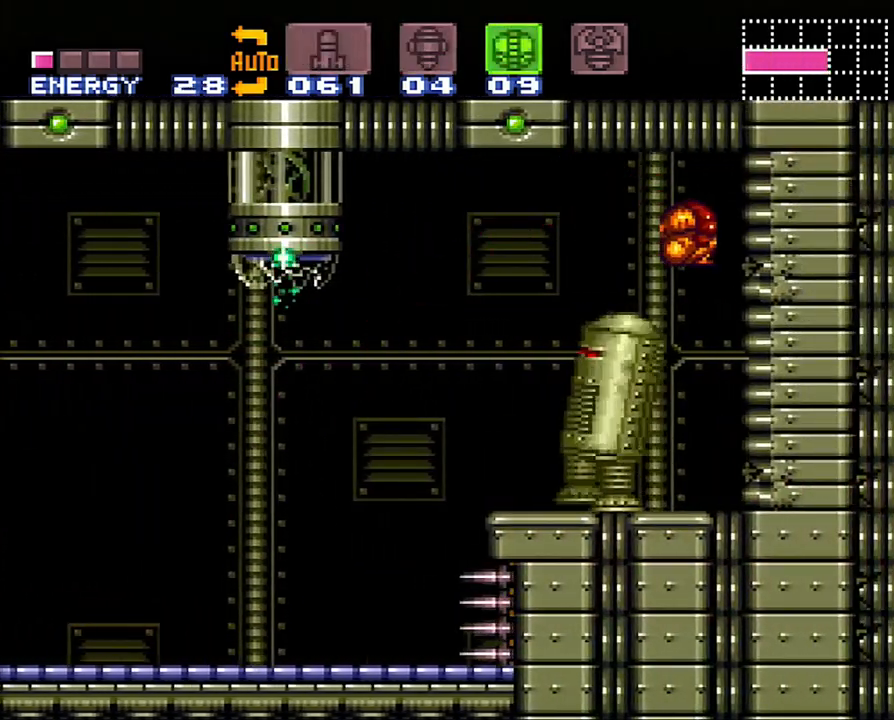
{"buttons": [], "events": [[33, "A", "up"], [167, "Y", "down"], [267, "Y", "up"]]}
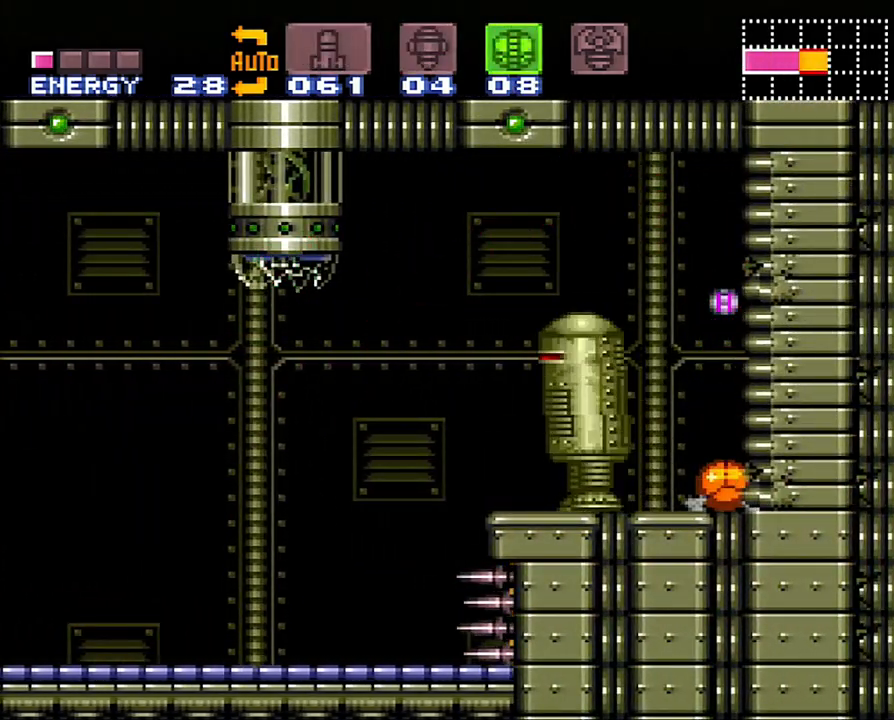
{"buttons": ["DPAD_UP"], "events": [[450, "DPAD_UP", "down"]]}
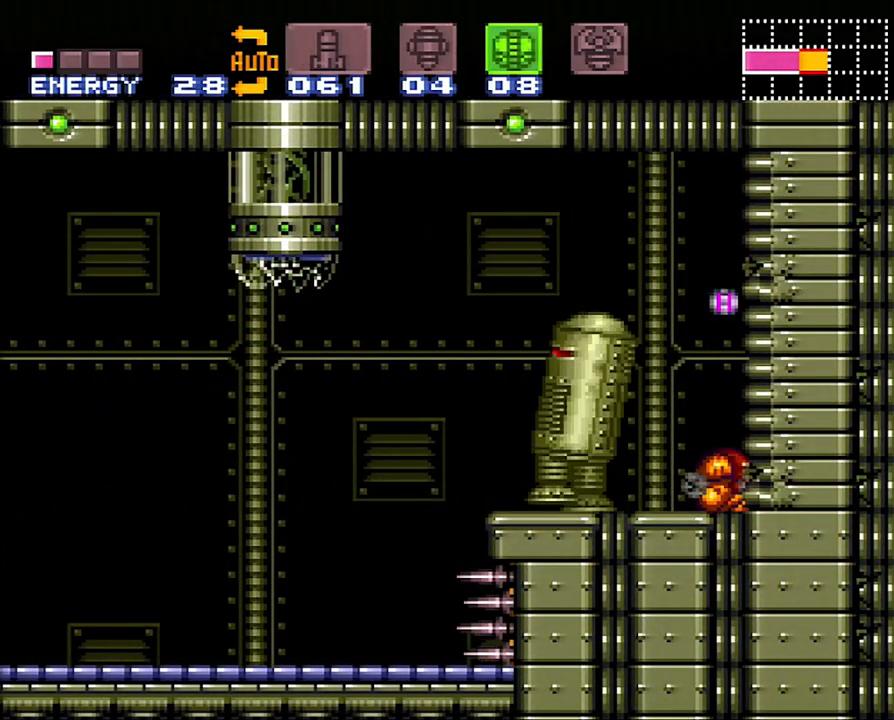
{"buttons": ["DPAD_DOWN"], "events": [[50, "DPAD_UP", "up"], [133, "B", "down"], [317, "DPAD_DOWN", "down"], [383, "B", "up"], [383, "DPAD_DOWN", "up"], [483, "DPAD_DOWN", "down"]]}
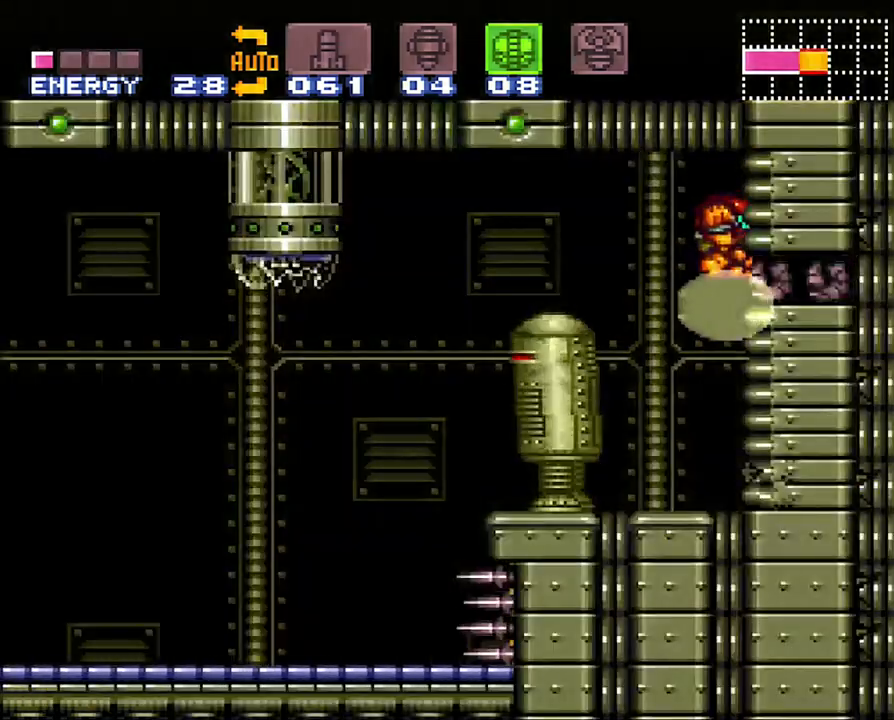
{"buttons": ["DPAD_RIGHT"], "events": [[100, "DPAD_DOWN", "up"], [217, "DPAD_RIGHT", "down"]]}
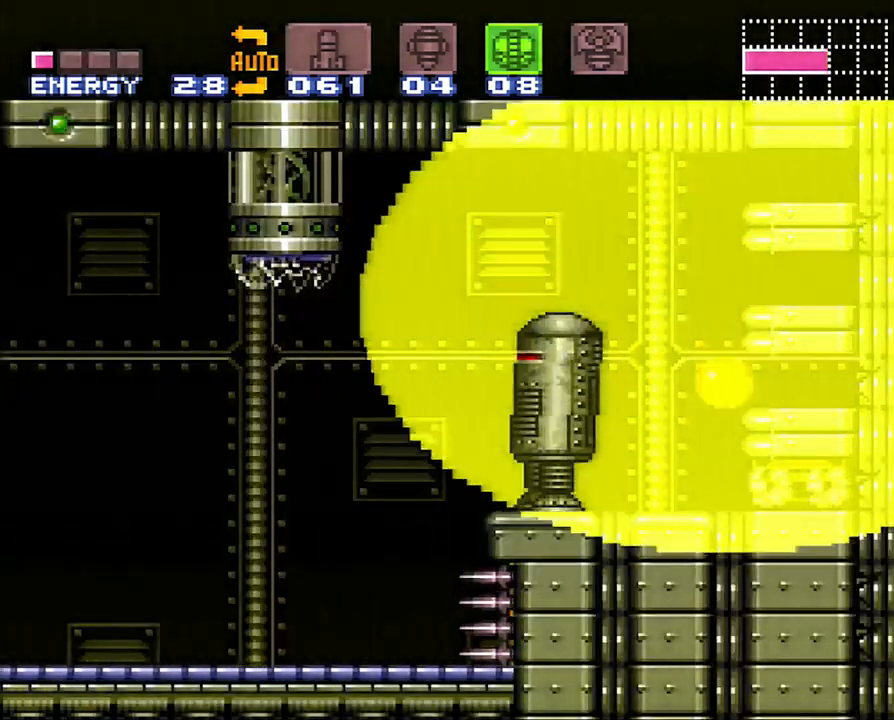
{"buttons": ["DPAD_RIGHT"], "events": []}